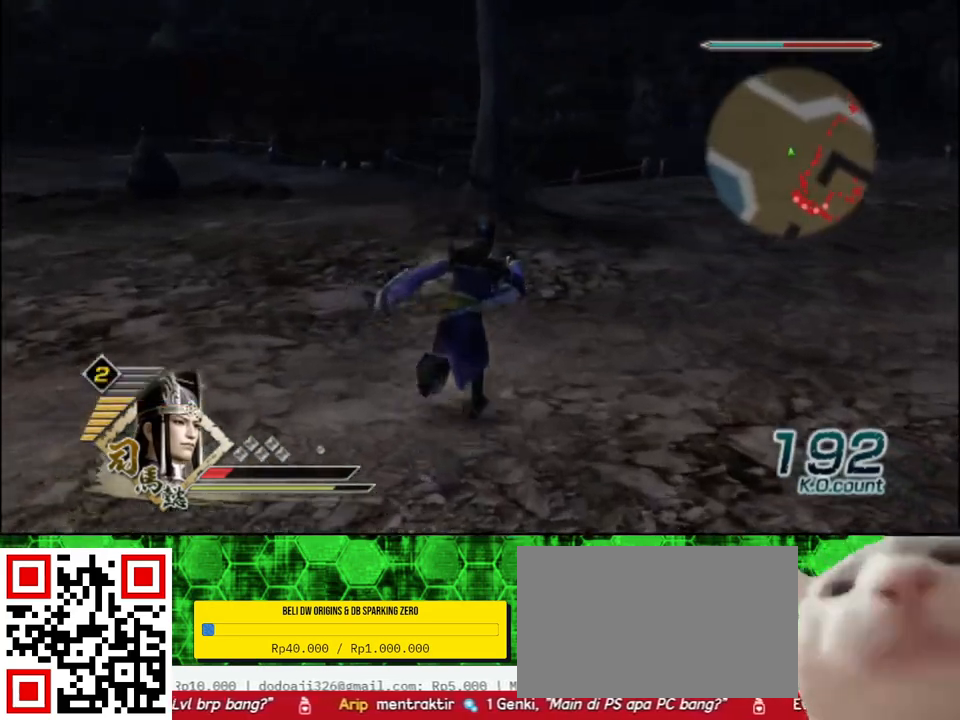
Gameplay with a controller (Xbox layout); each line is a JSON object with the inputs held at the frame after it. "events" lists button and stick changes between this image and that frame as [ms after this image, input, new state], when the widget could be followed in between.
{"buttons": [], "left_stick": "up-left", "right_stick": "center", "events": [[250, "right_stick", "center"], [317, "left_stick", "up-left"]]}
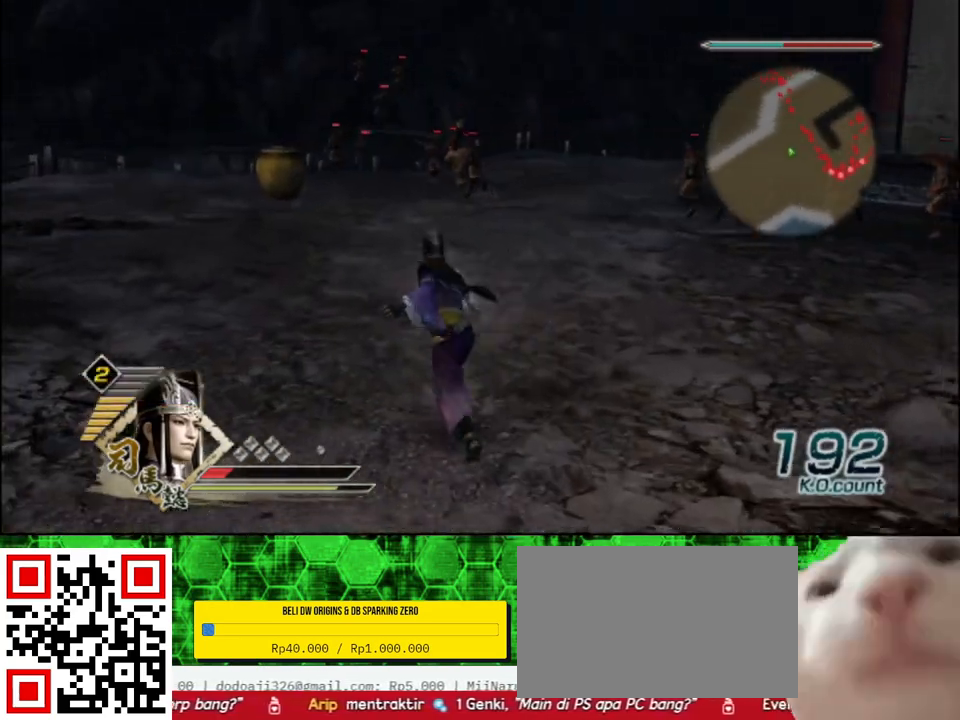
{"buttons": [], "left_stick": "up", "right_stick": "center", "events": [[183, "left_stick", "up"]]}
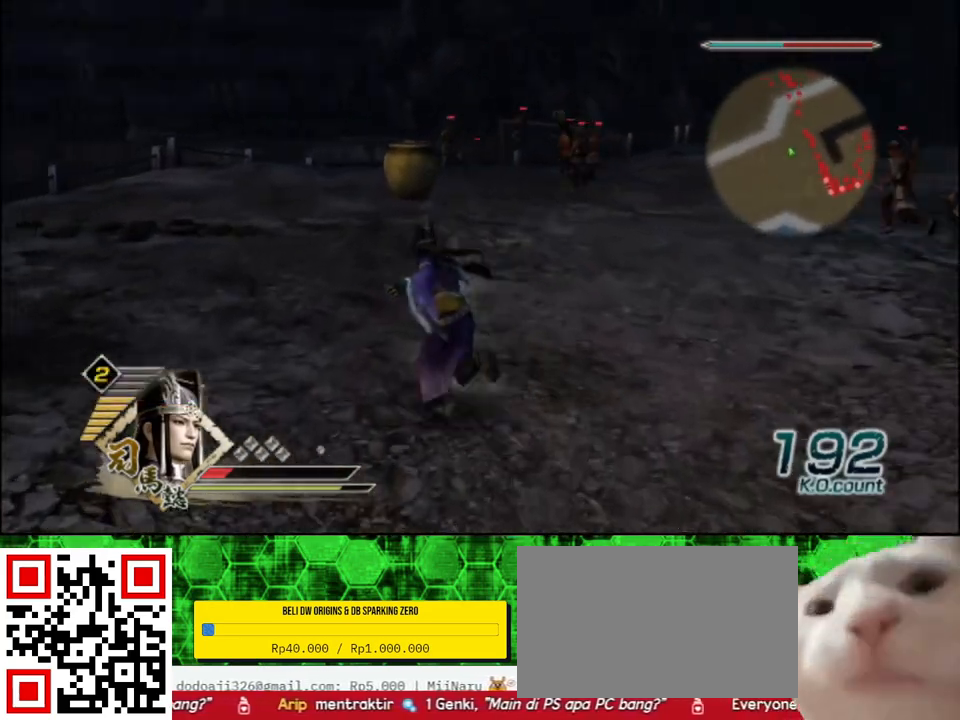
{"buttons": [], "left_stick": "up", "right_stick": "center", "events": [[117, "left_stick", "up-left"], [233, "left_stick", "up"]]}
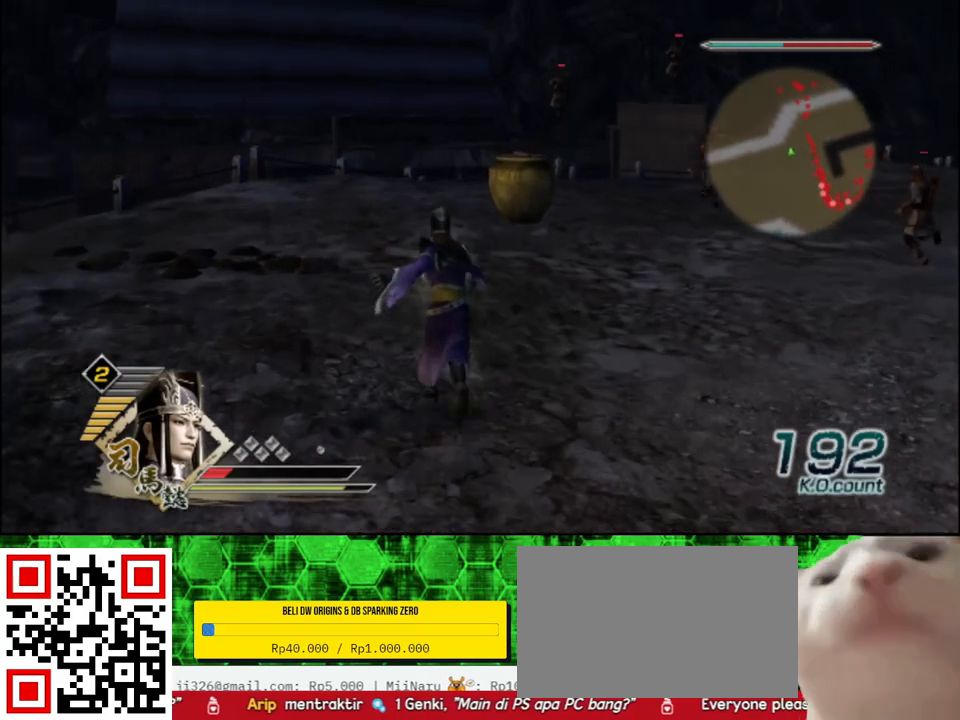
{"buttons": [], "left_stick": "up", "right_stick": "center", "events": []}
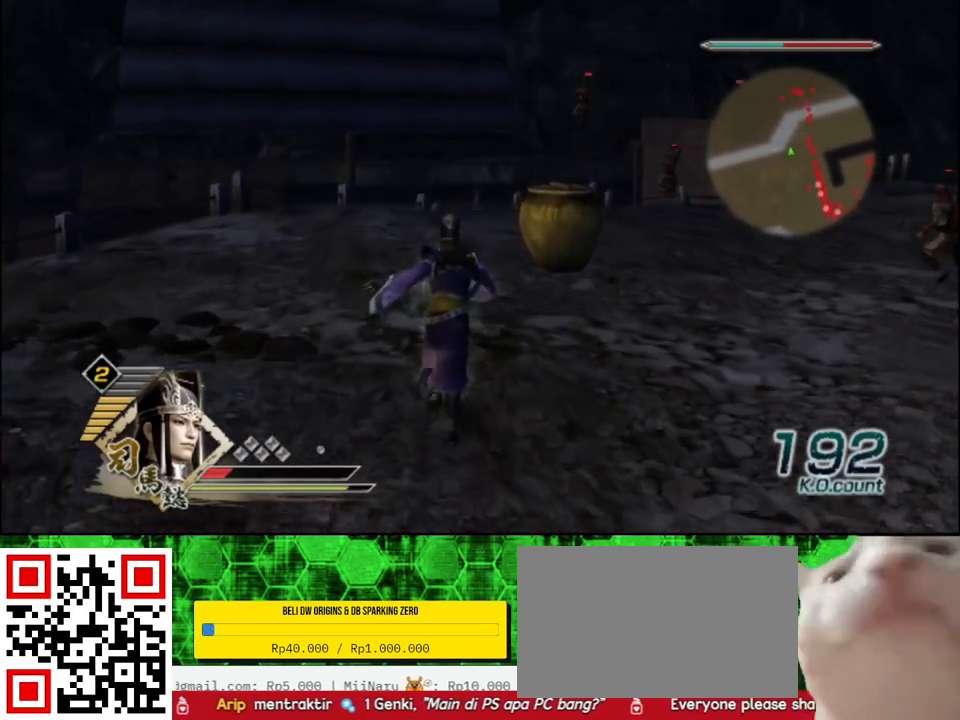
{"buttons": [], "left_stick": "up", "right_stick": "center", "events": []}
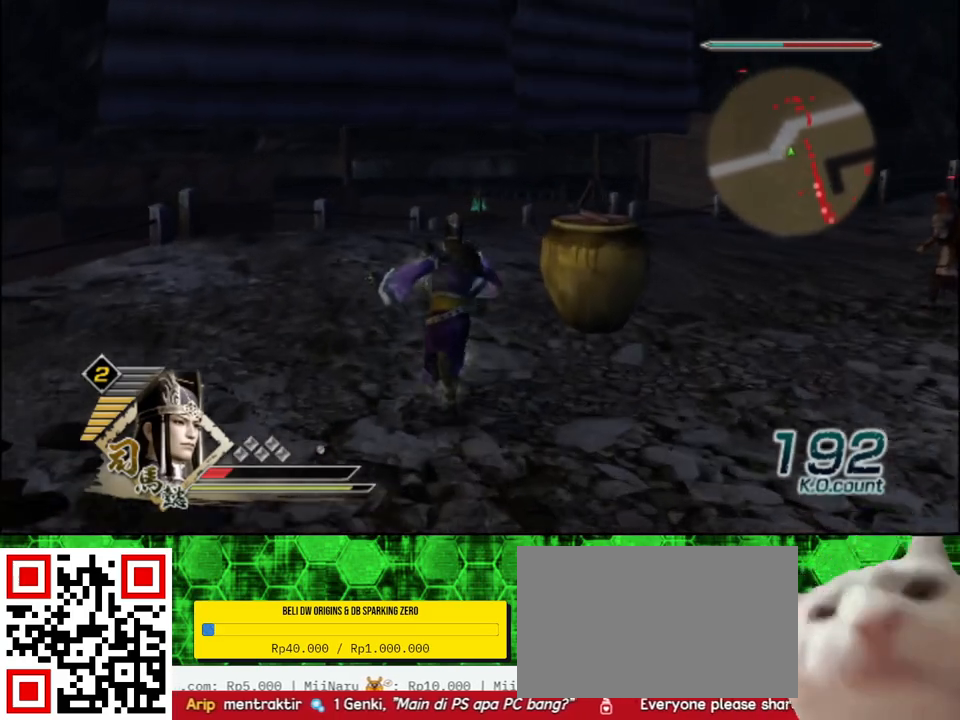
{"buttons": [], "left_stick": "up", "right_stick": "center", "events": []}
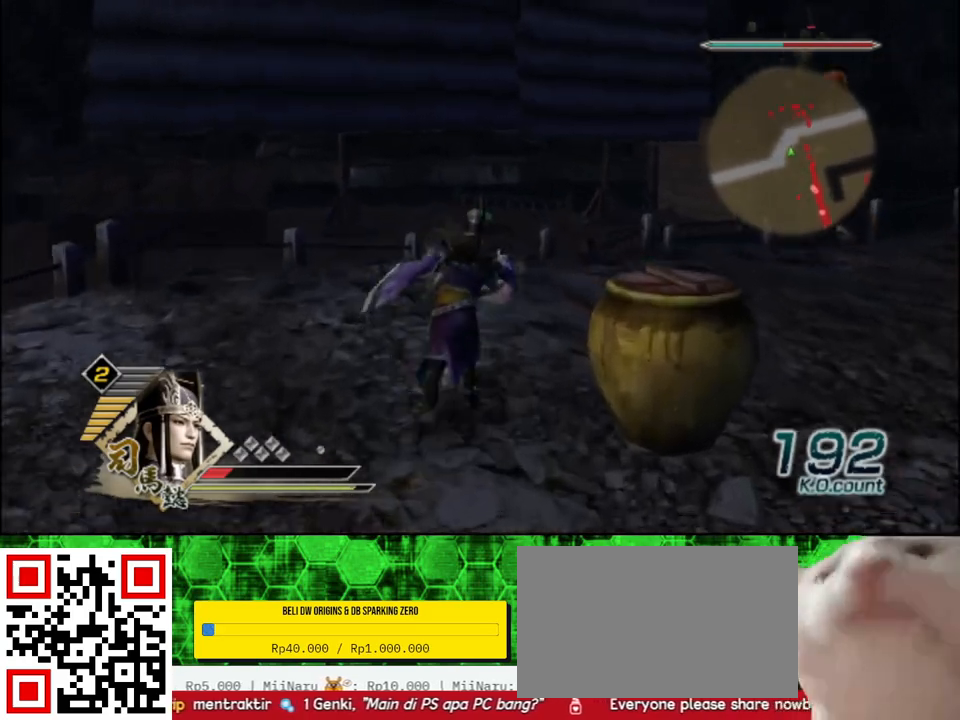
{"buttons": [], "left_stick": "up-right", "right_stick": "left", "events": [[133, "left_stick", "up-right"], [250, "right_stick", "left"]]}
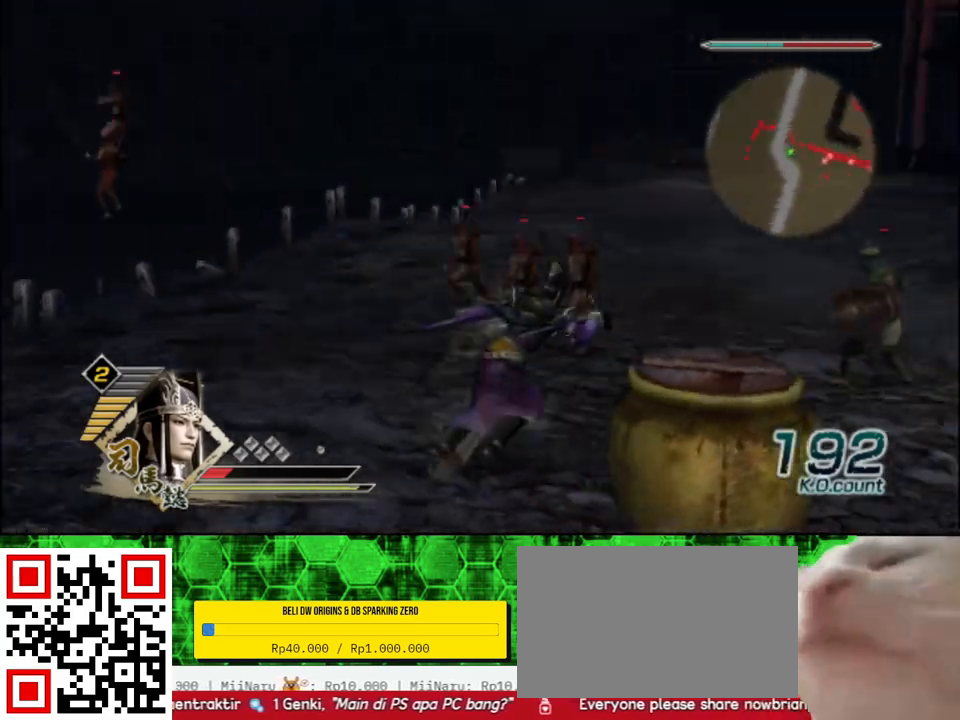
{"buttons": [], "left_stick": "up", "right_stick": "center", "events": [[83, "right_stick", "center"], [100, "left_stick", "up"]]}
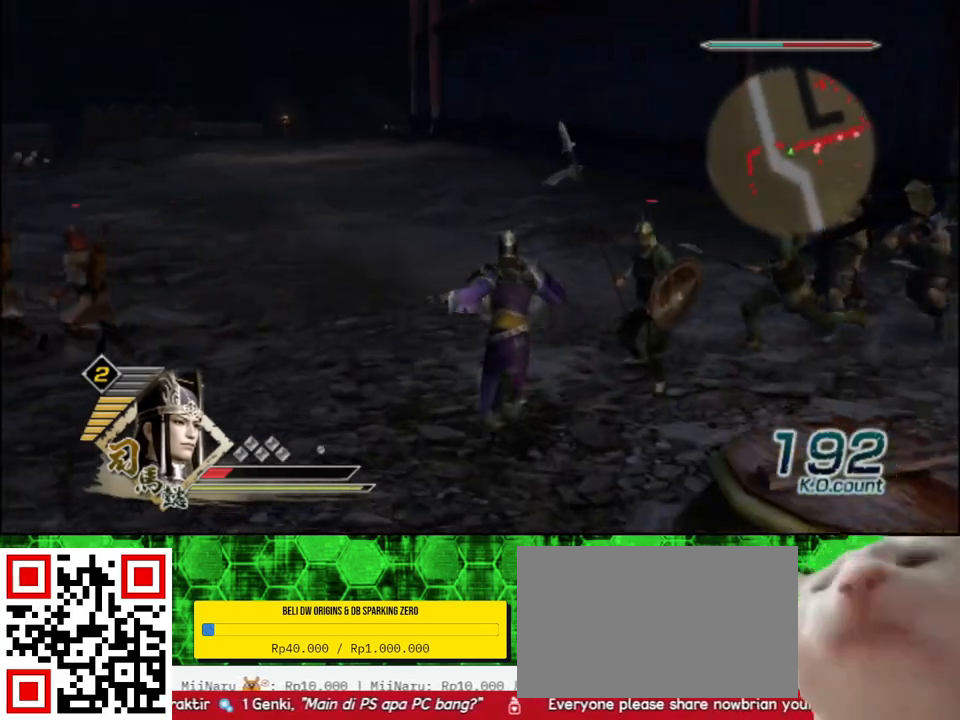
{"buttons": [], "left_stick": "up", "right_stick": "center", "events": []}
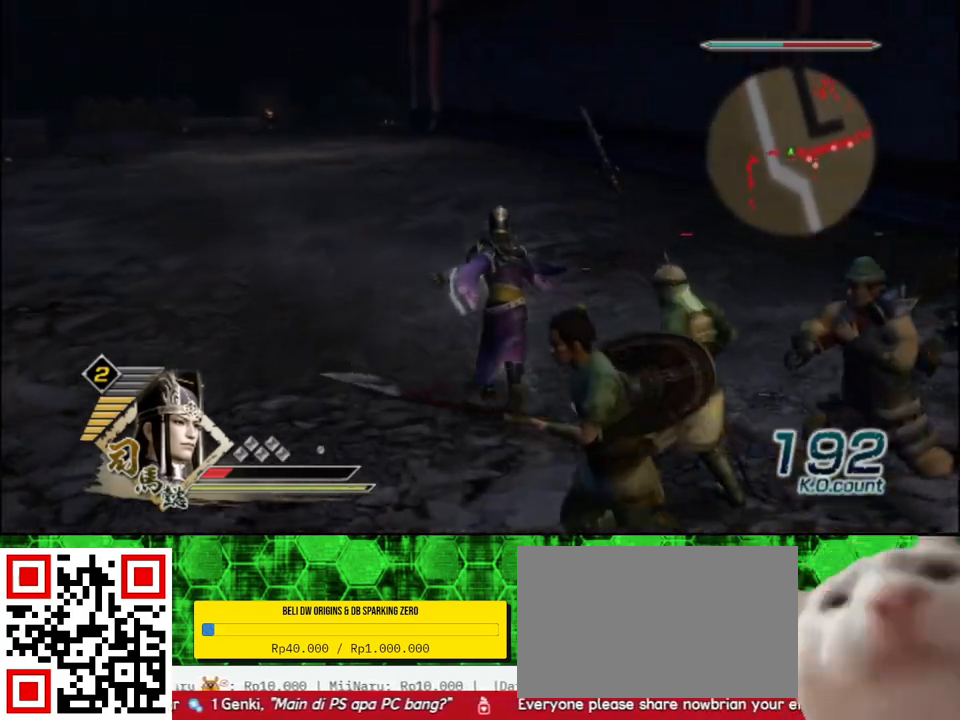
{"buttons": [], "left_stick": "right", "right_stick": "left", "events": [[33, "left_stick", "up-right"], [67, "right_stick", "left"], [217, "left_stick", "right"]]}
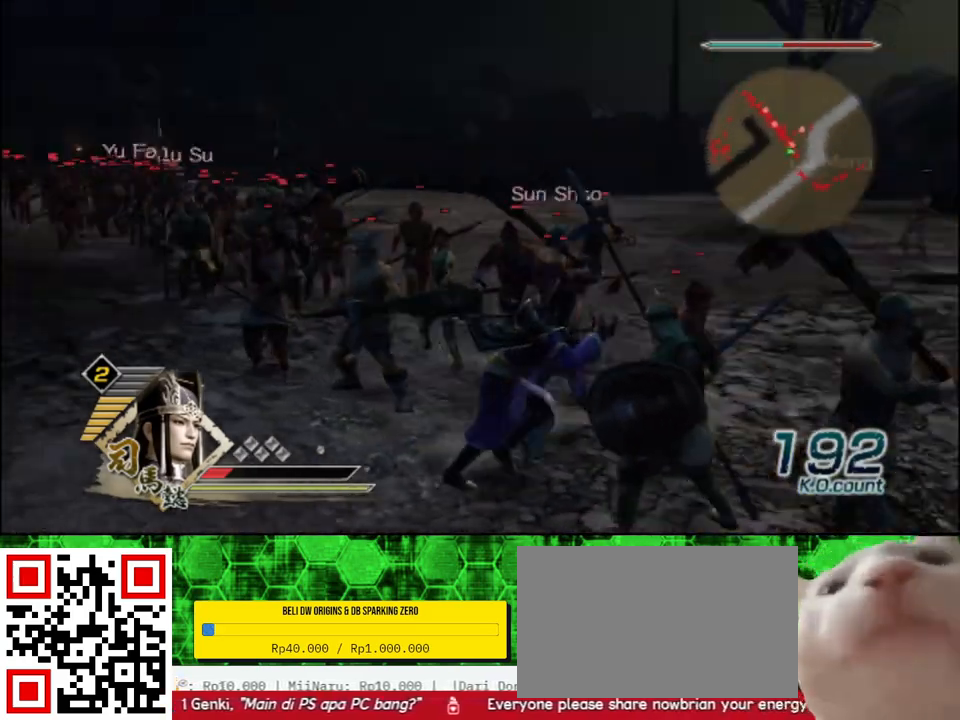
{"buttons": [], "left_stick": "up", "right_stick": "center", "events": [[217, "right_stick", "center"], [367, "left_stick", "up"]]}
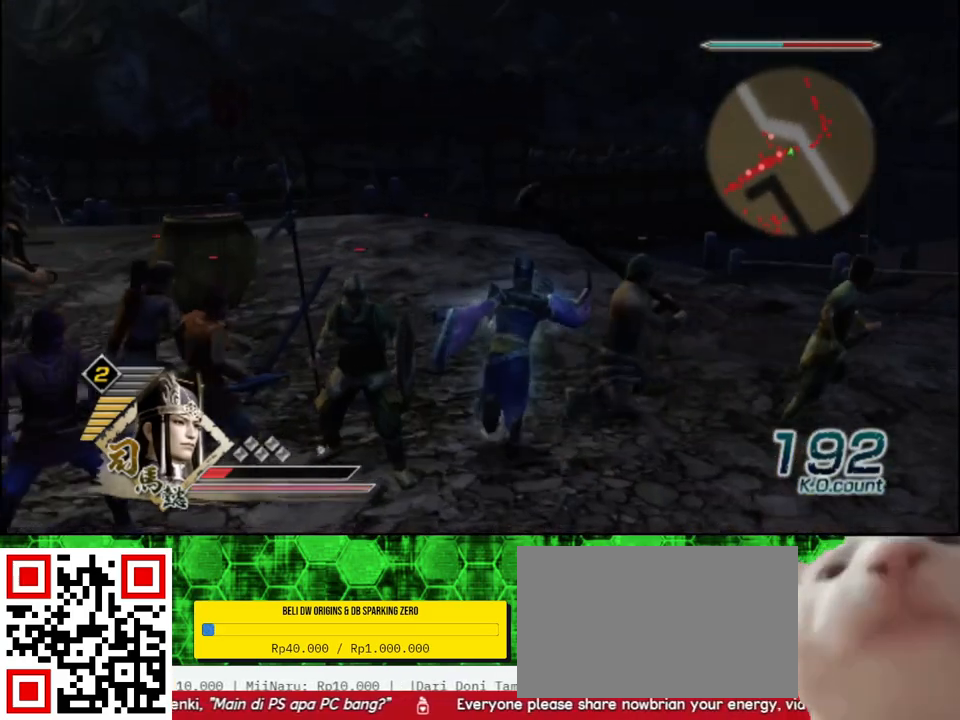
{"buttons": [], "left_stick": "up", "right_stick": "center", "events": [[83, "left_stick", "up-left"], [467, "left_stick", "up"]]}
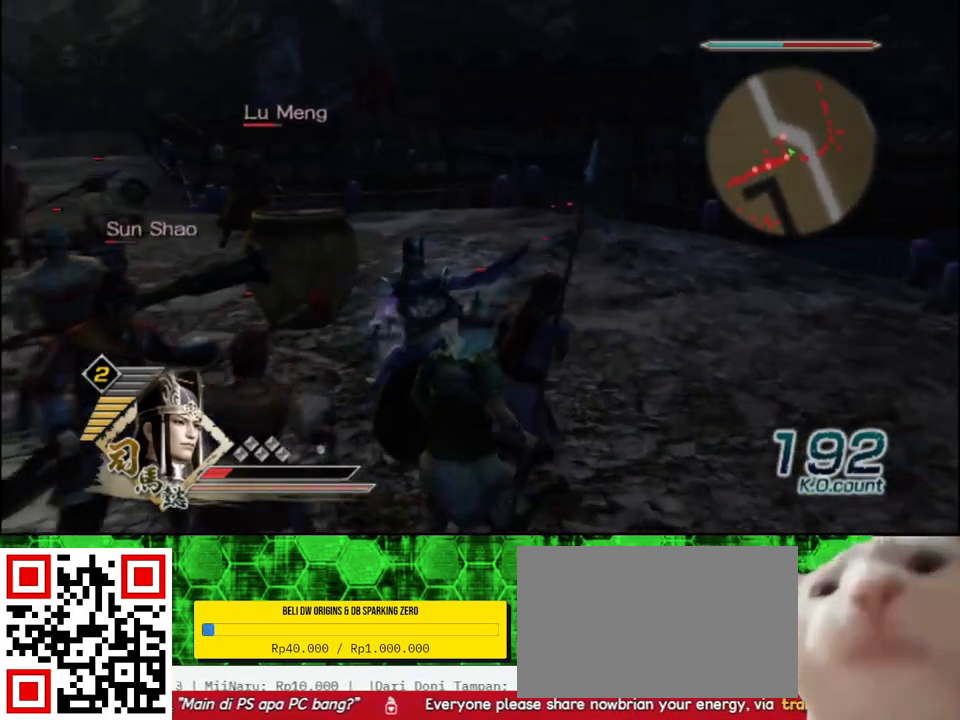
{"buttons": [], "left_stick": "left", "right_stick": "center", "events": [[433, "left_stick", "left"]]}
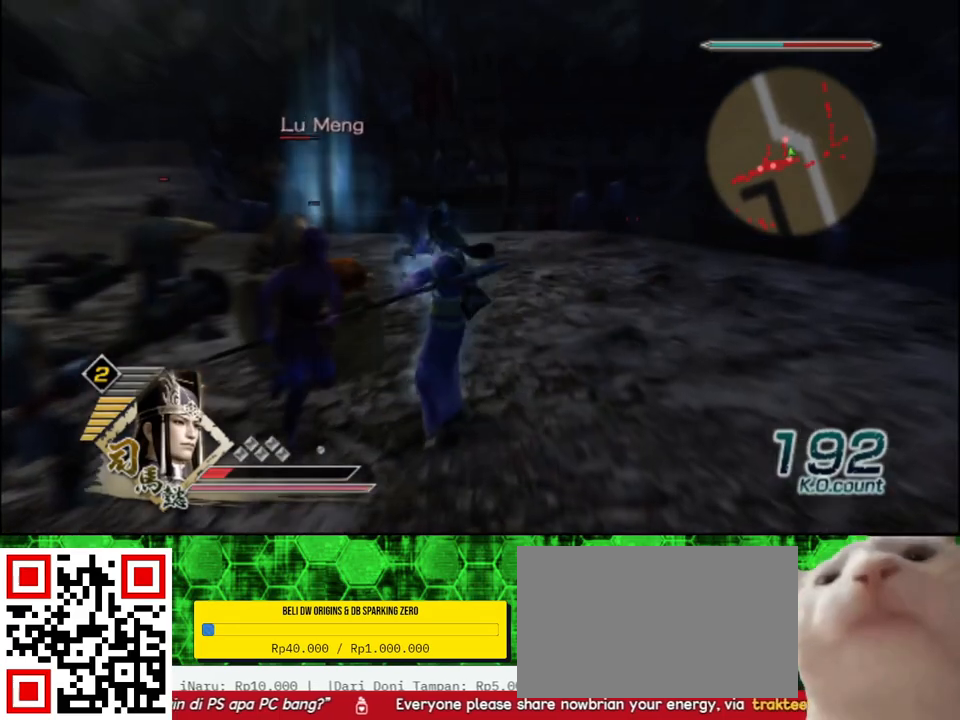
{"buttons": [], "left_stick": "left", "right_stick": "center", "events": [[33, "left_stick", "down-left"], [267, "left_stick", "left"]]}
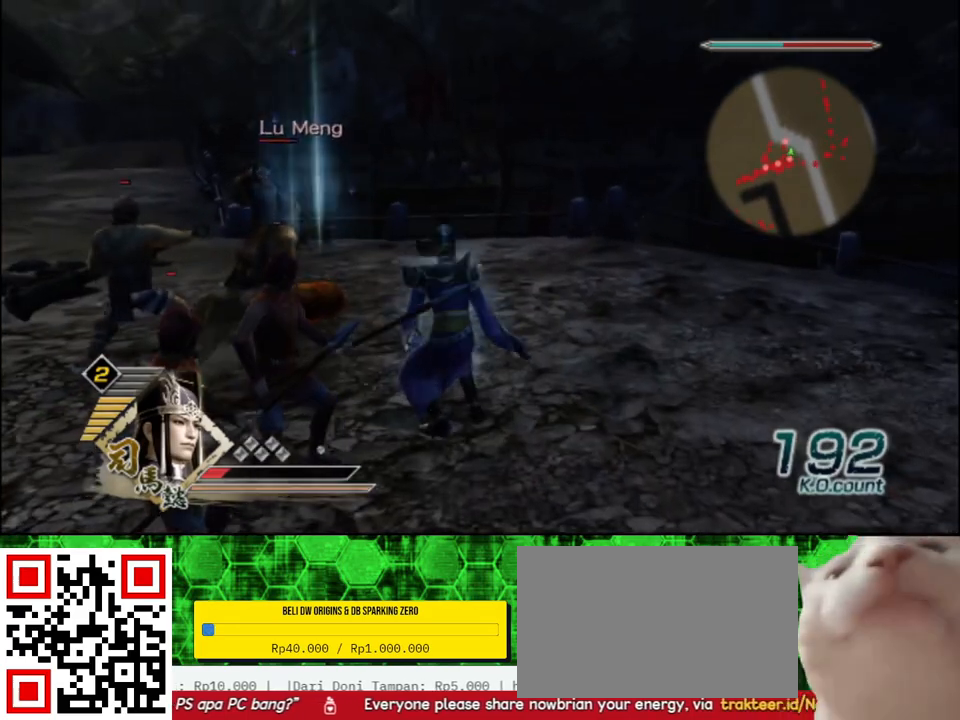
{"buttons": [], "left_stick": "up-left", "right_stick": "center", "events": [[483, "left_stick", "up-left"]]}
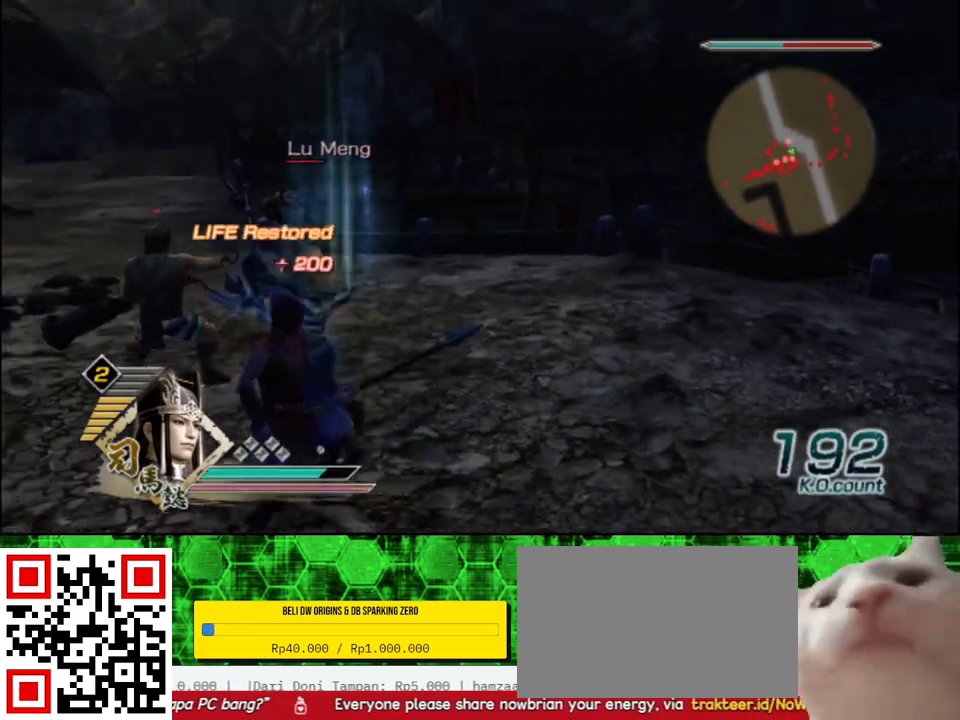
{"buttons": [], "left_stick": "left", "right_stick": "center", "events": [[183, "left_stick", "left"]]}
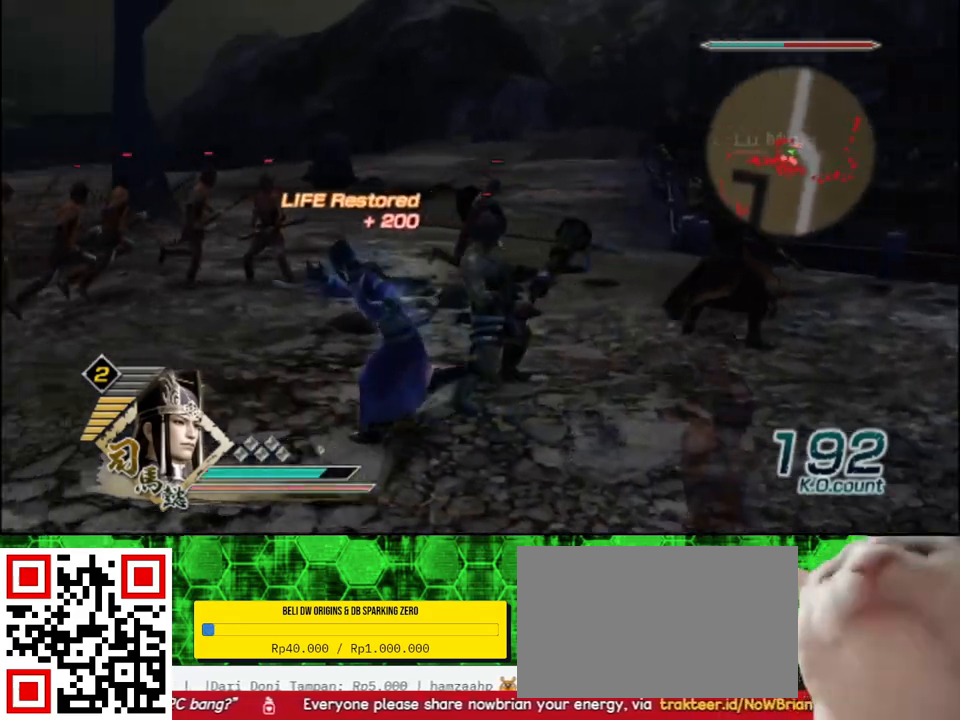
{"buttons": [], "left_stick": "up-left", "right_stick": "center", "events": [[50, "left_stick", "up-left"]]}
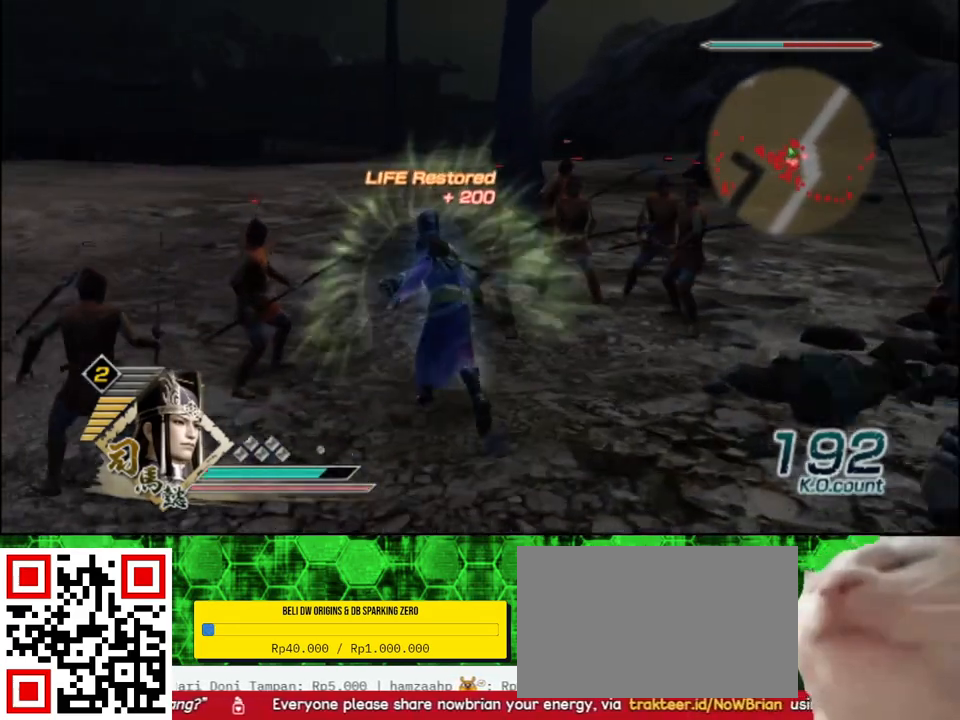
{"buttons": [], "left_stick": "up-left", "right_stick": "center", "events": [[67, "R2", "down"], [200, "R2", "up"]]}
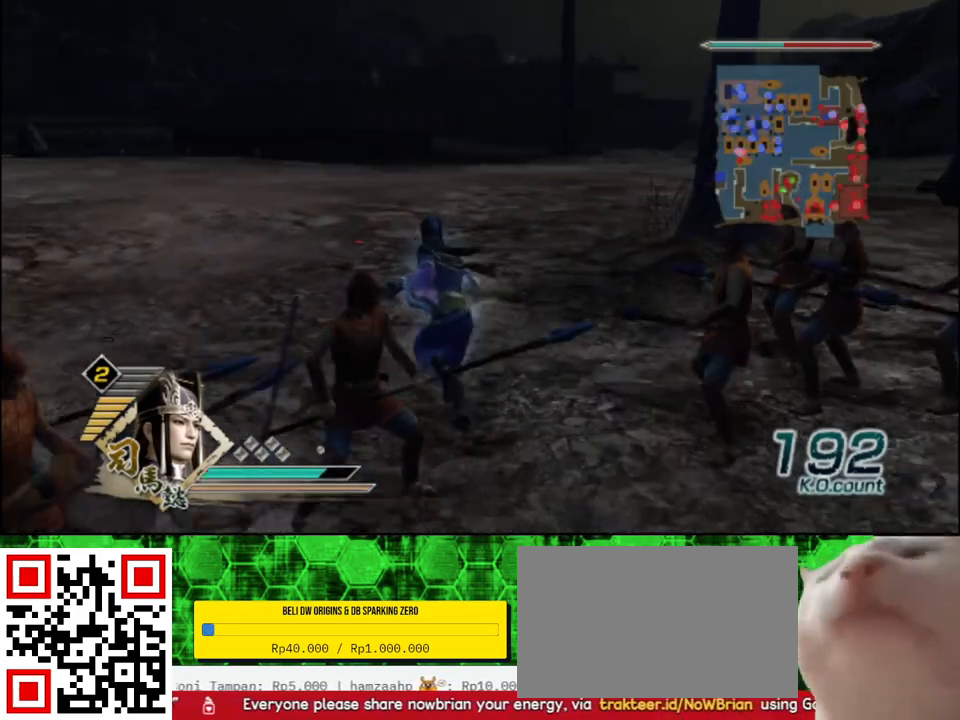
{"buttons": [], "left_stick": "up-left", "right_stick": "center", "events": []}
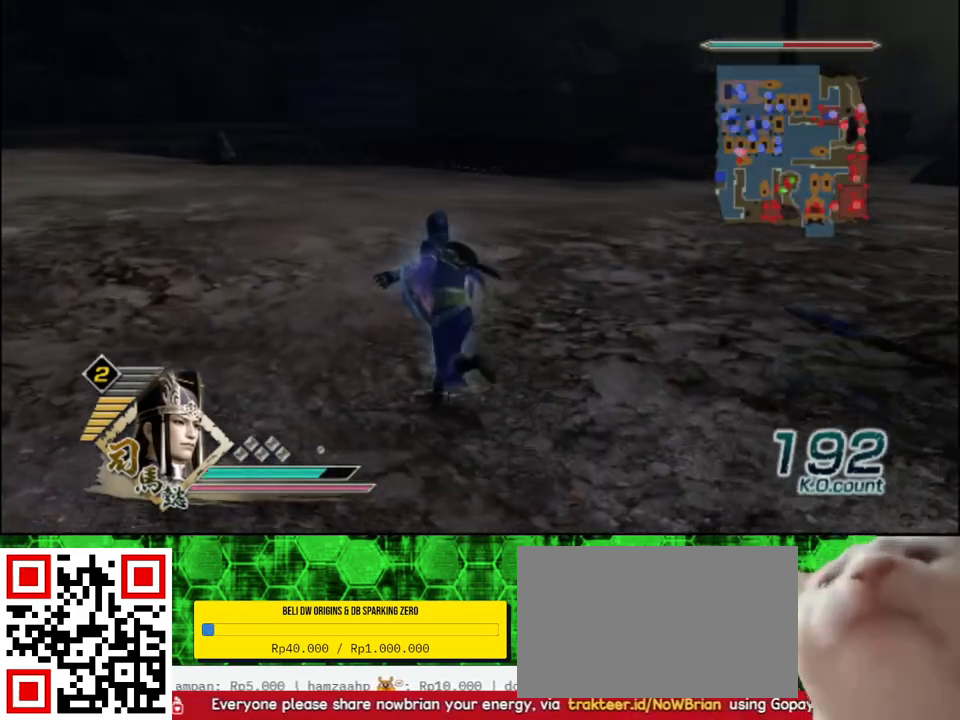
{"buttons": [], "left_stick": "up-left", "right_stick": "center", "events": [[333, "R2", "down"], [450, "R2", "up"]]}
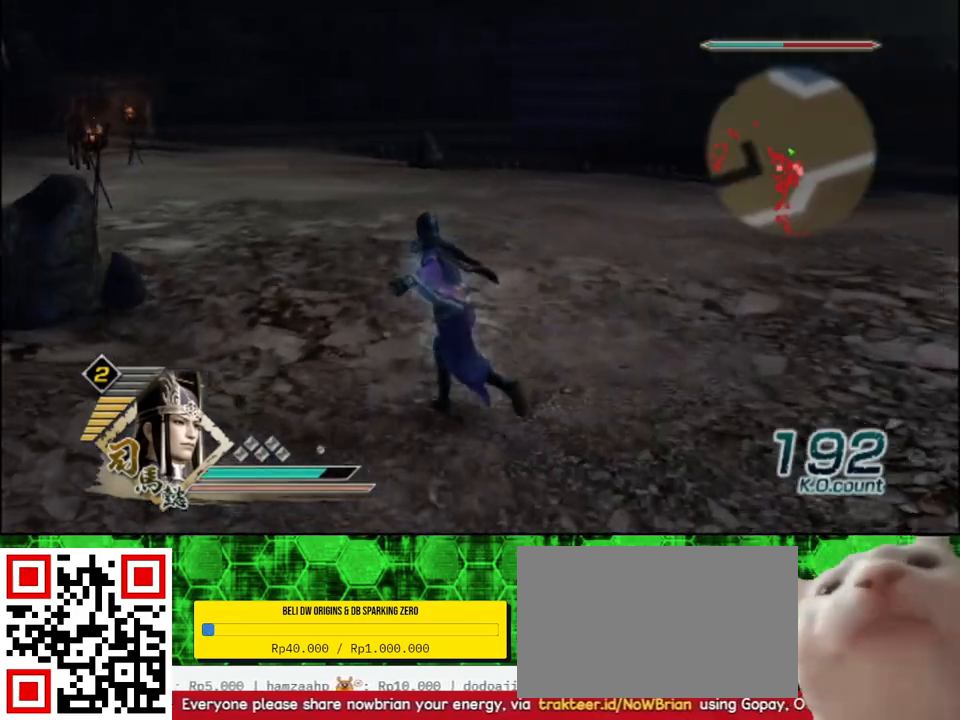
{"buttons": [], "left_stick": "up-left", "right_stick": "center", "events": []}
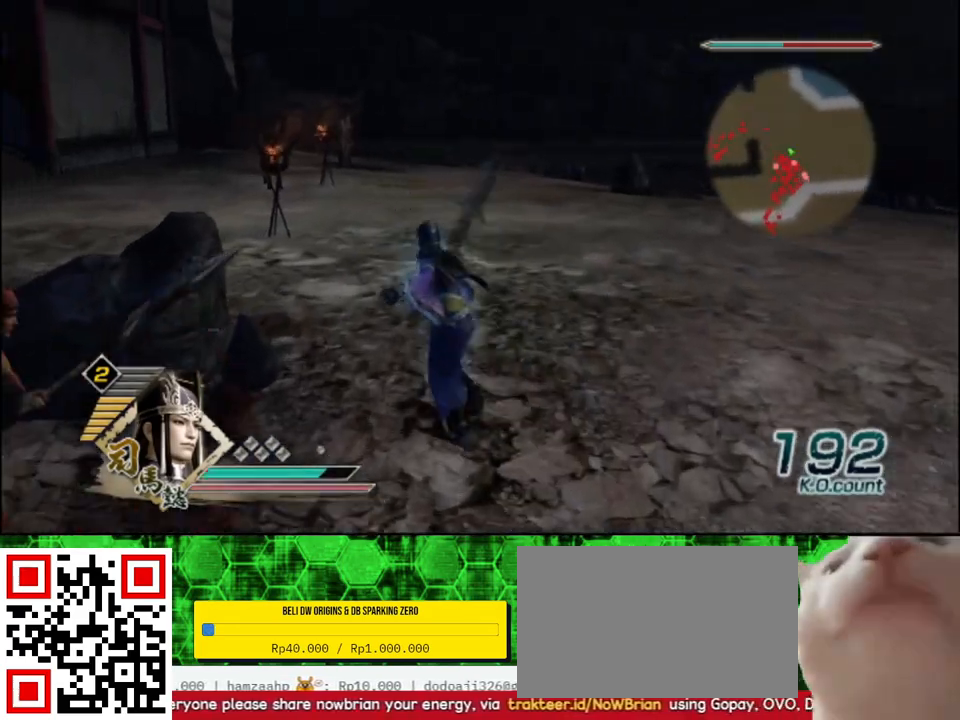
{"buttons": ["X"], "left_stick": "down", "right_stick": "center"}
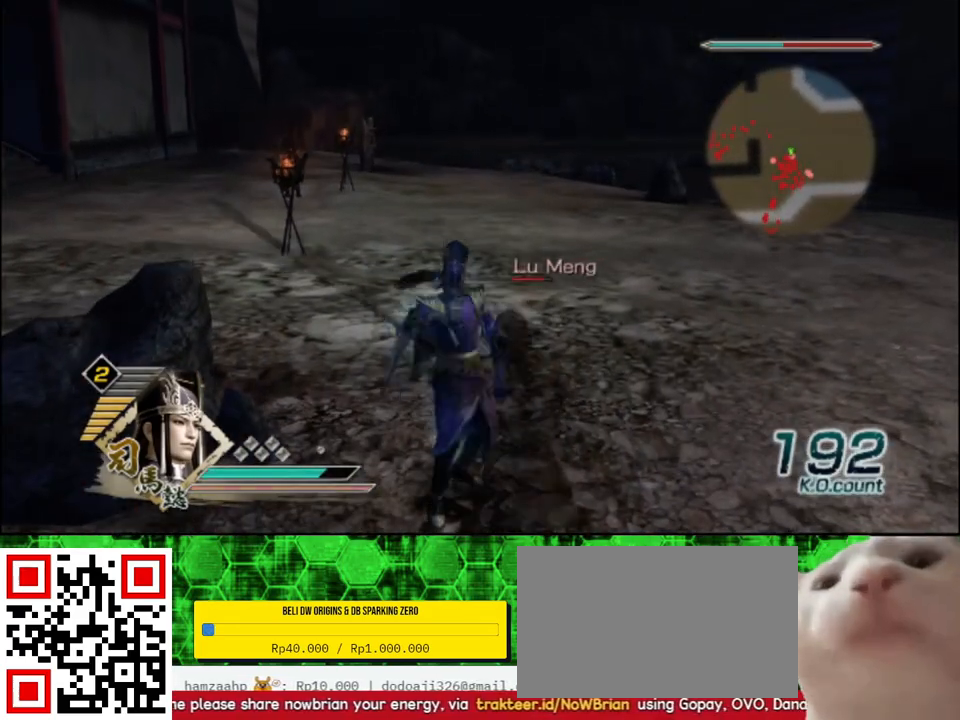
{"buttons": [], "left_stick": "center", "right_stick": "center"}
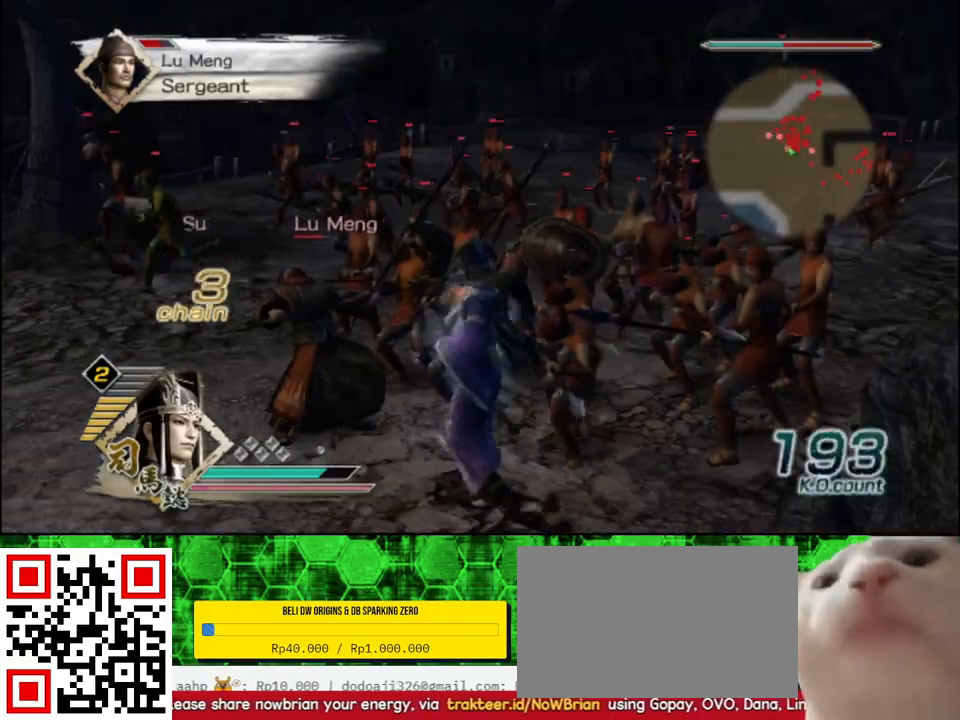
{"buttons": [], "left_stick": "left", "right_stick": "center", "events": [[33, "left_stick", "up"], [317, "left_stick", "left"]]}
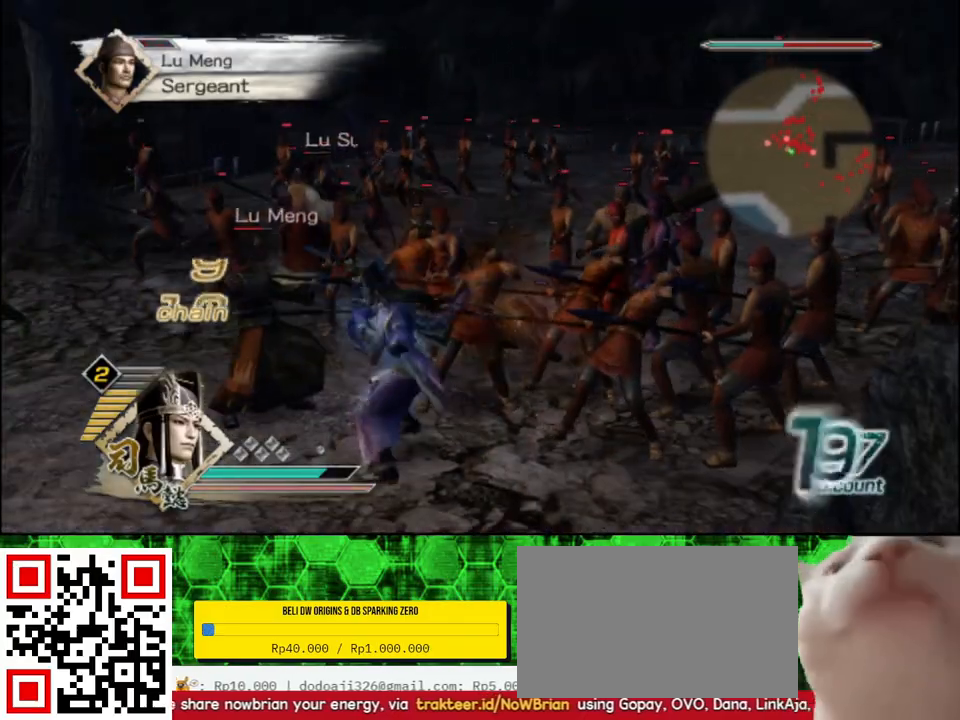
{"buttons": ["X"], "left_stick": "up-left", "right_stick": "center"}
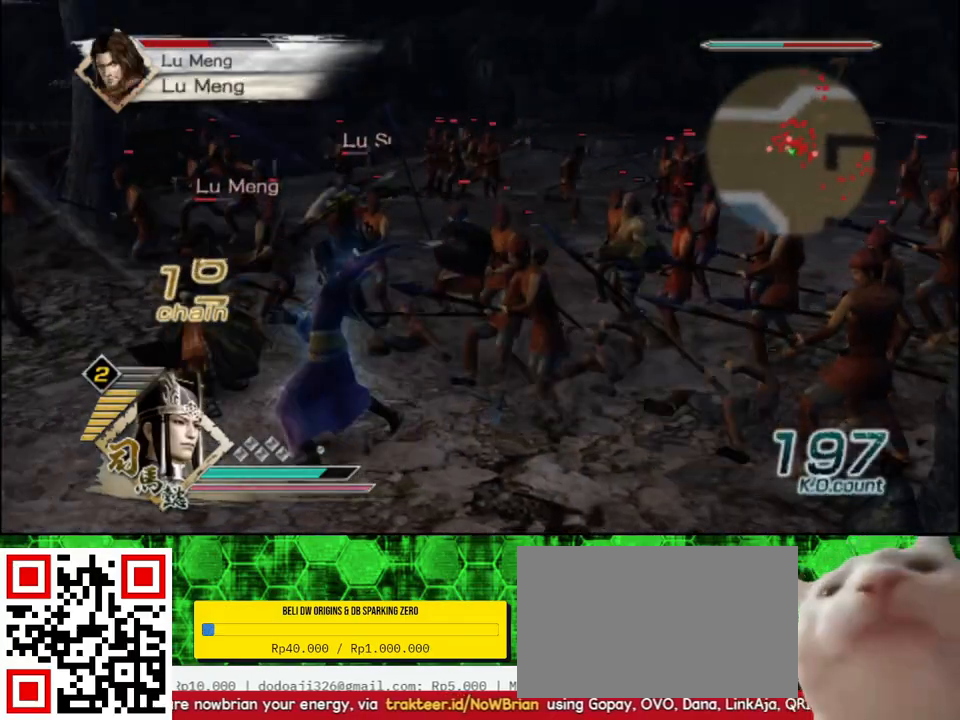
{"buttons": [], "left_stick": "up-left", "right_stick": "center"}
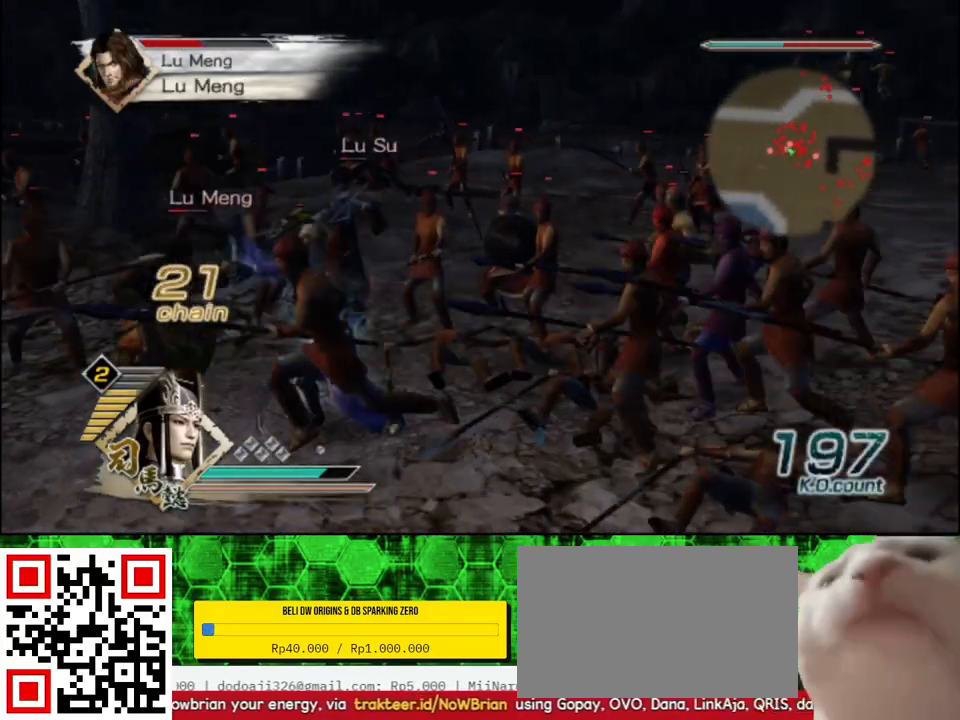
{"buttons": ["B"], "left_stick": "up-left", "right_stick": "center", "events": [[267, "B", "down"]]}
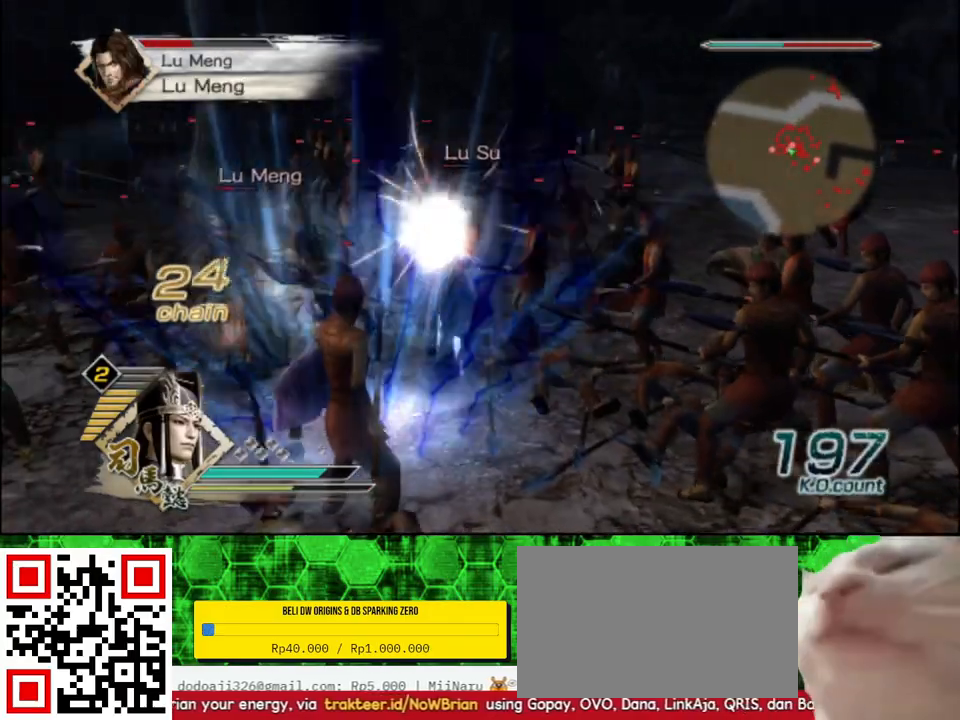
{"buttons": ["B"], "left_stick": "up-left", "right_stick": "center", "events": []}
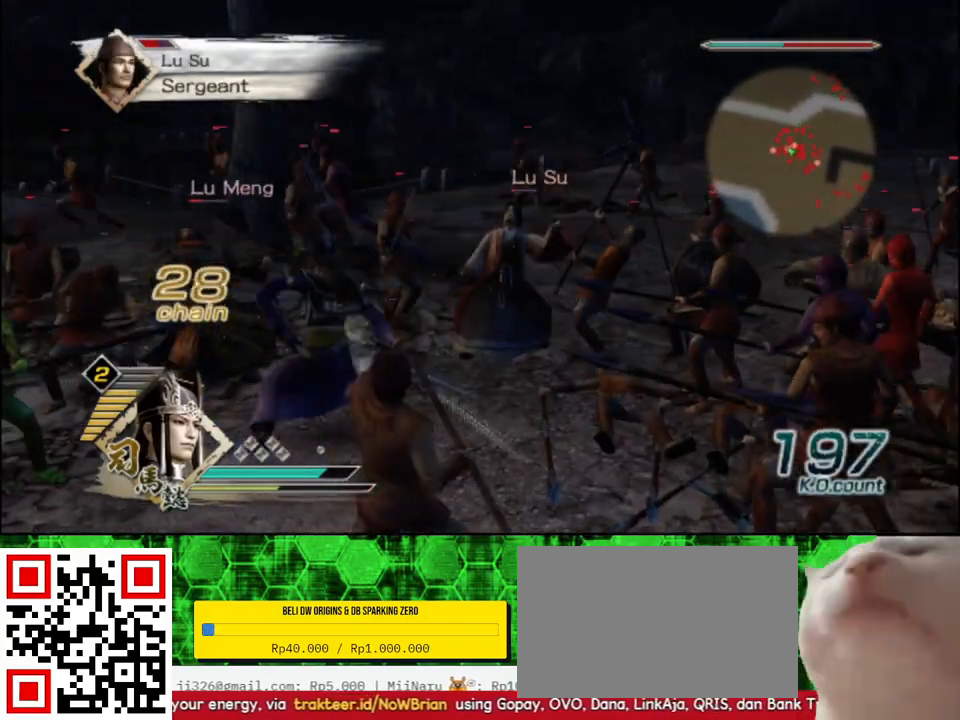
{"buttons": ["B"], "left_stick": "up-left", "right_stick": "center", "events": [[67, "left_stick", "left"], [283, "left_stick", "up-left"]]}